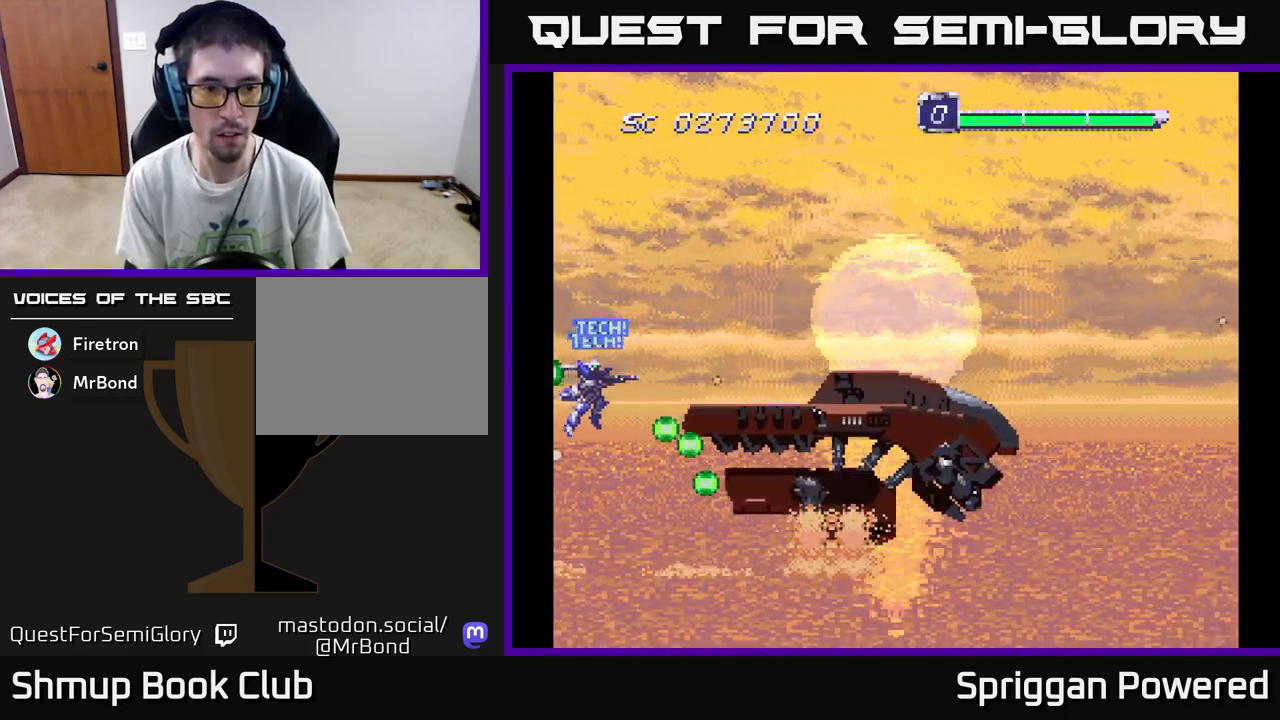
Gameplay with a controller (Xbox layout); each line is a JSON object with the inputs held at the frame after it. "events" lists button and stick changes between this image and that frame as [ms after this image, input, new state], when the widget could be followed in between. Not read: left_stick right_stick.
{"buttons": [], "events": [[50, "A", "down"], [50, "DPAD_DOWN", "up"], [150, "A", "up"], [217, "A", "down"], [217, "DPAD_UP", "down"], [317, "A", "up"], [317, "DPAD_LEFT", "down"], [367, "A", "down"], [450, "A", "up"], [500, "DPAD_LEFT", "up"], [500, "DPAD_UP", "up"]]}
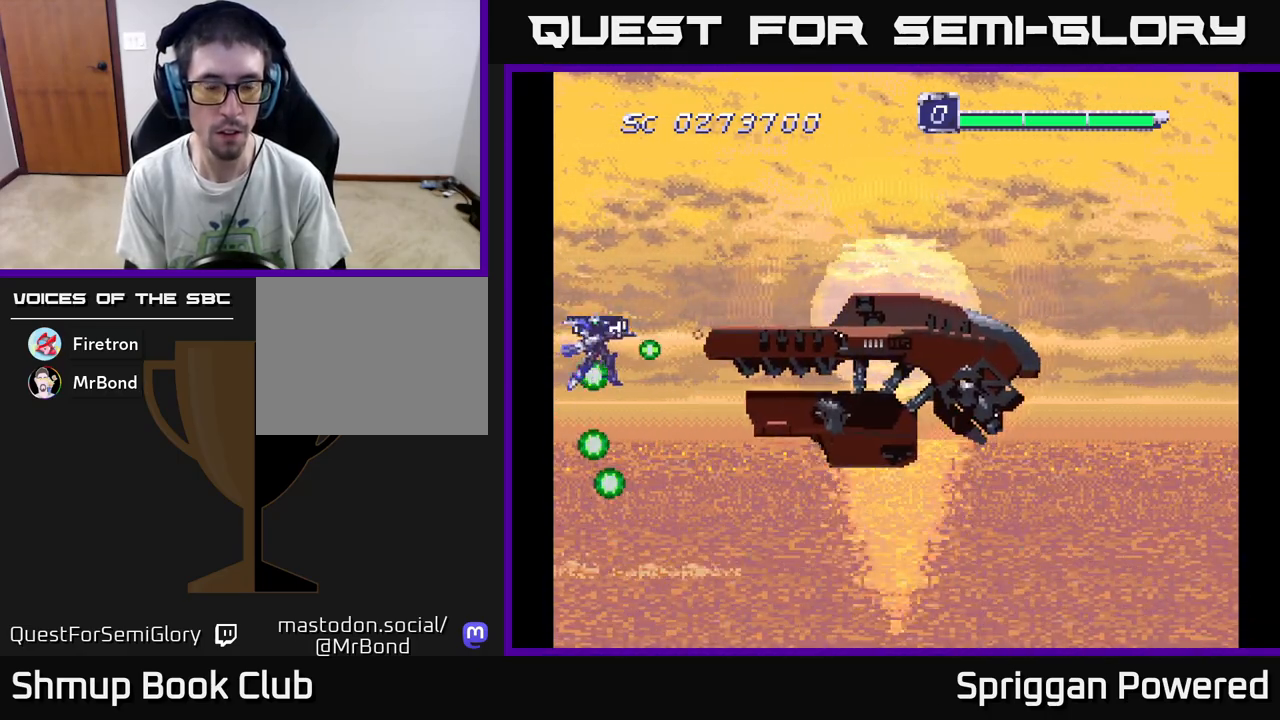
{"buttons": ["A"], "events": [[17, "A", "down"], [83, "A", "up"], [167, "A", "down"], [167, "DPAD_RIGHT", "down"], [250, "A", "up"], [250, "DPAD_UP", "down"], [300, "A", "down"], [317, "DPAD_RIGHT", "up"], [400, "A", "up"], [417, "DPAD_UP", "up"], [483, "A", "down"]]}
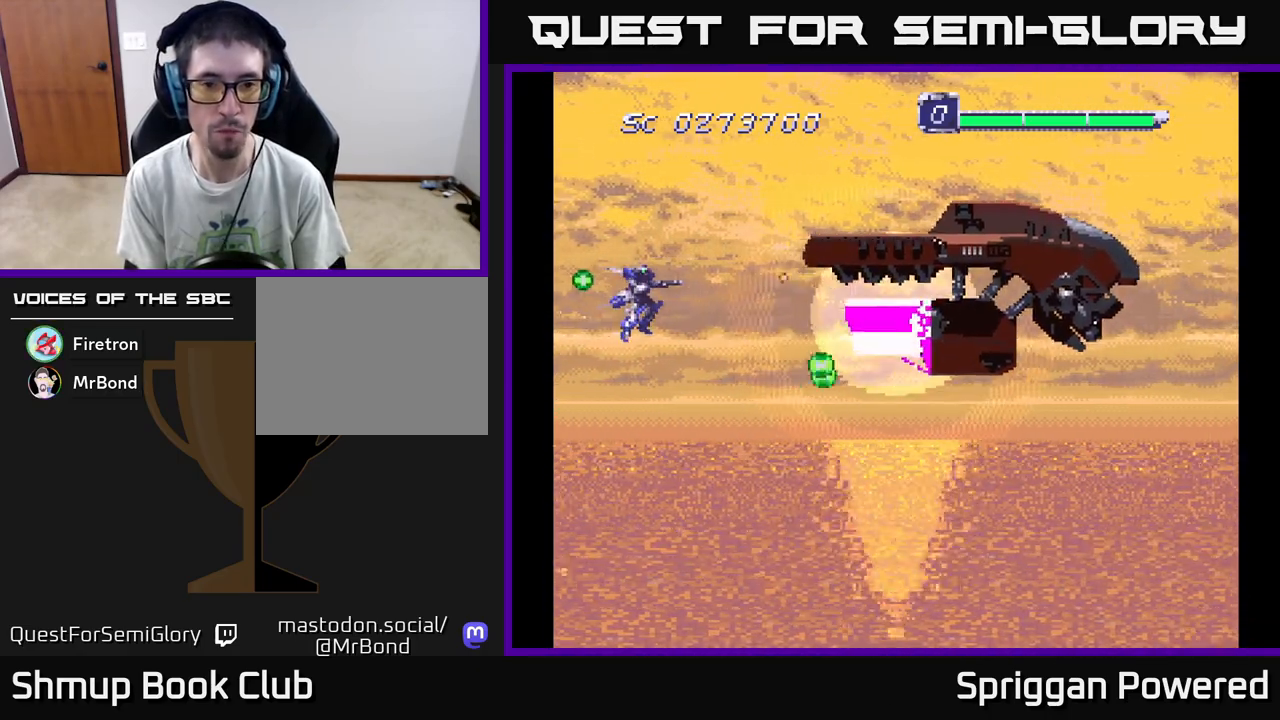
{"buttons": ["A"], "events": [[67, "A", "up"], [133, "A", "down"], [233, "A", "up"], [283, "A", "down"], [383, "A", "up"], [450, "A", "down"]]}
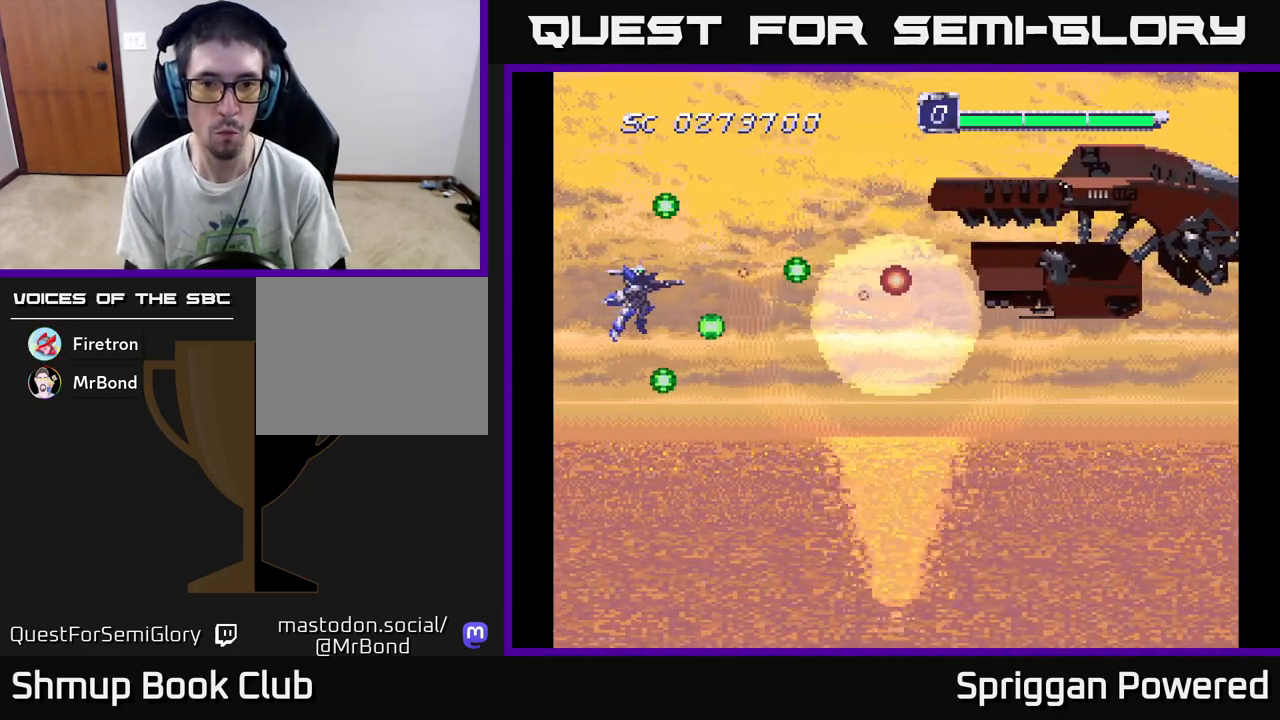
{"buttons": ["A", "DPAD_DOWN"], "events": [[50, "A", "up"], [100, "A", "down"], [167, "DPAD_RIGHT", "down"], [183, "DPAD_DOWN", "down"], [200, "A", "up"], [217, "DPAD_RIGHT", "up"], [250, "A", "down"], [300, "DPAD_DOWN", "up"], [300, "DPAD_RIGHT", "down"], [317, "DPAD_RIGHT", "up"], [367, "A", "up"], [417, "A", "down"], [450, "DPAD_DOWN", "down"]]}
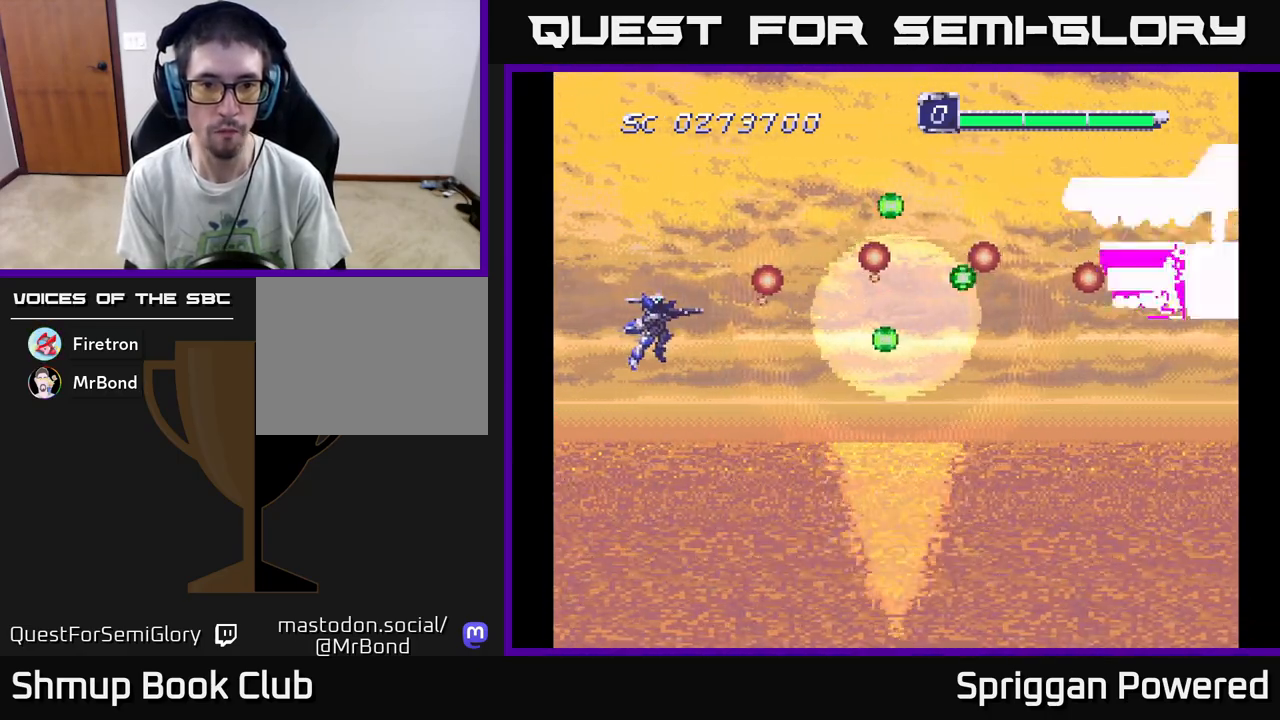
{"buttons": ["A"], "events": [[33, "A", "up"], [33, "DPAD_DOWN", "up"], [83, "A", "down"], [183, "A", "up"], [250, "A", "down"], [367, "A", "up"], [417, "A", "down"], [417, "DPAD_UP", "down"], [500, "DPAD_UP", "up"]]}
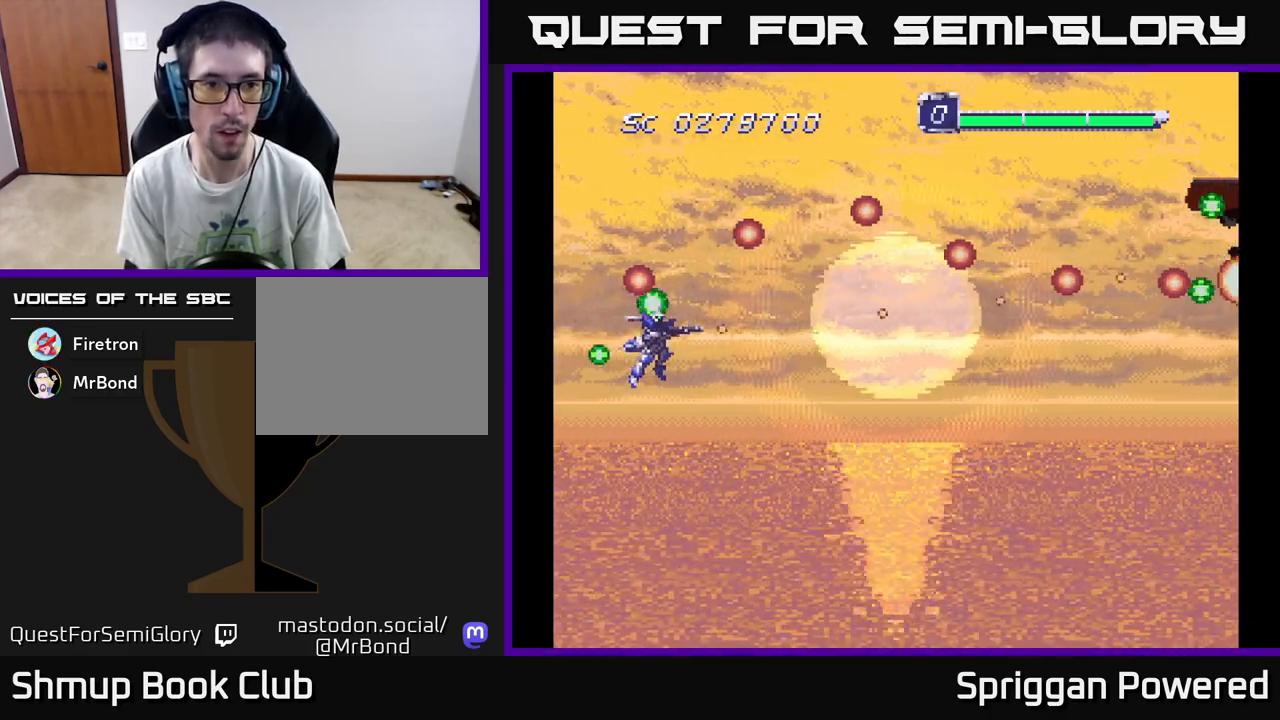
{"buttons": ["A", "DPAD_RIGHT"], "events": [[33, "A", "up"], [100, "A", "down"], [183, "A", "up"], [267, "A", "down"], [350, "DPAD_UP", "down"], [367, "A", "up"], [400, "DPAD_RIGHT", "down"], [400, "DPAD_UP", "up"], [450, "A", "down"]]}
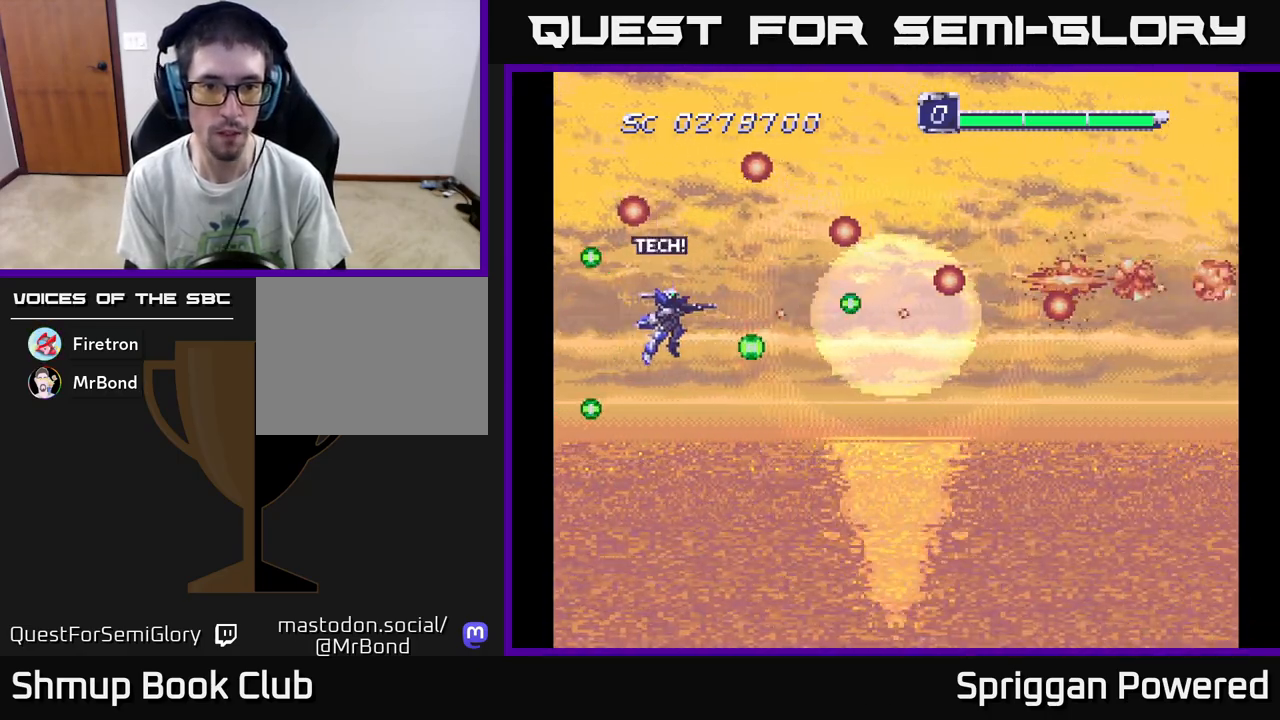
{"buttons": ["A"], "events": [[33, "A", "up"], [117, "A", "down"], [133, "DPAD_RIGHT", "up"], [217, "A", "up"], [283, "A", "down"], [333, "DPAD_DOWN", "down"], [383, "DPAD_DOWN", "up"], [400, "A", "up"], [467, "A", "down"]]}
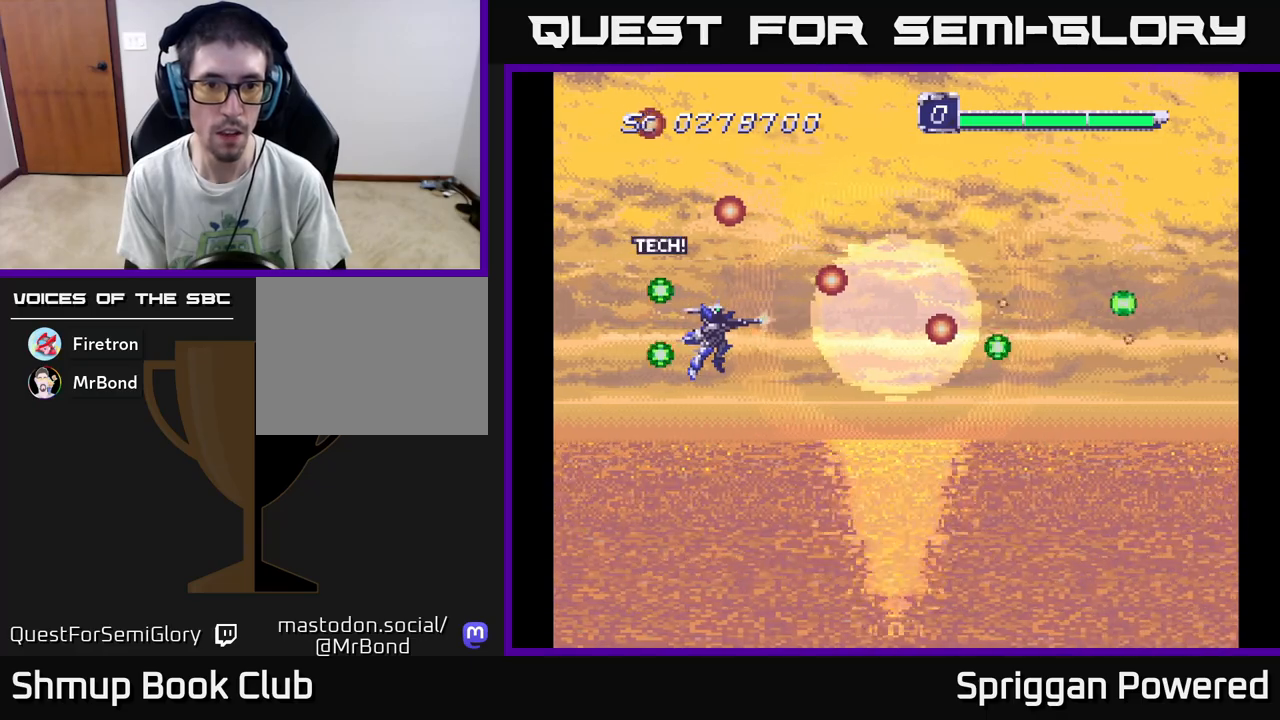
{"buttons": ["A"], "events": [[67, "A", "up"], [150, "A", "down"], [250, "A", "up"], [317, "A", "down"], [433, "A", "up"], [500, "A", "down"]]}
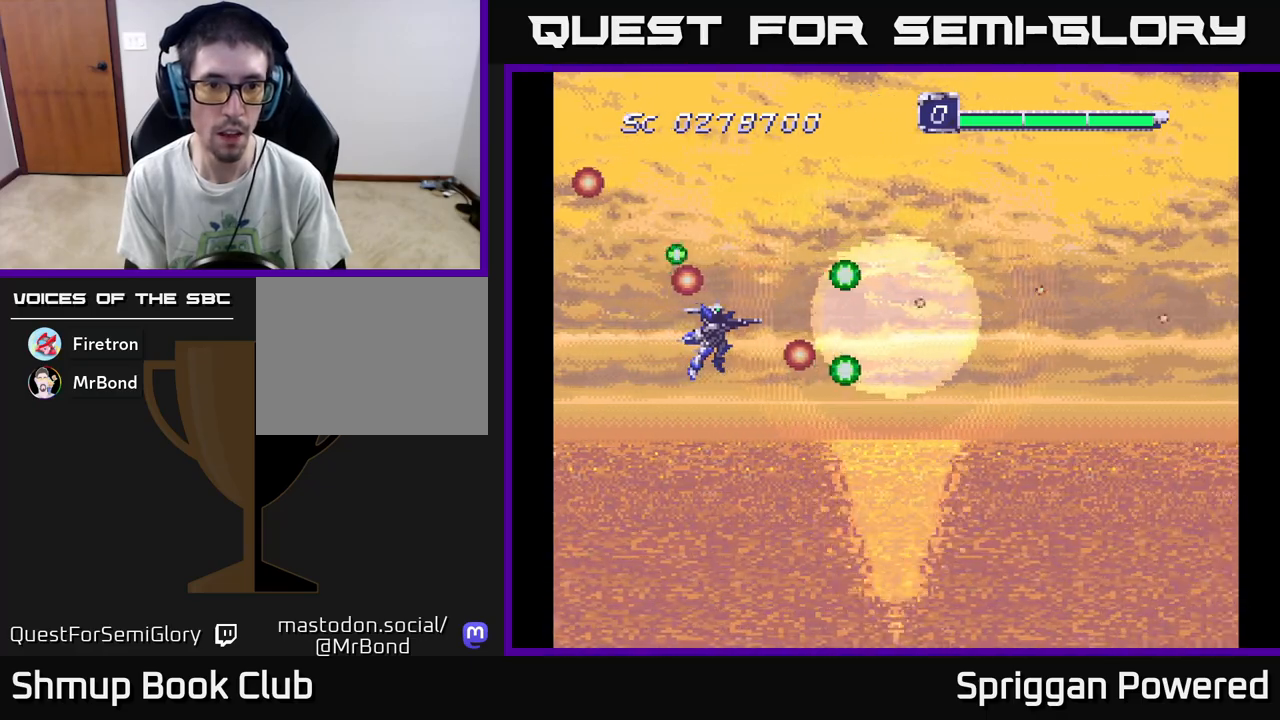
{"buttons": ["DPAD_DOWN"], "events": [[67, "DPAD_LEFT", "down"], [67, "DPAD_UP", "down"], [100, "A", "up"], [133, "DPAD_LEFT", "up"], [150, "DPAD_UP", "up"], [167, "A", "down"], [267, "A", "up"], [367, "A", "down"], [467, "A", "up"], [467, "DPAD_DOWN", "down"]]}
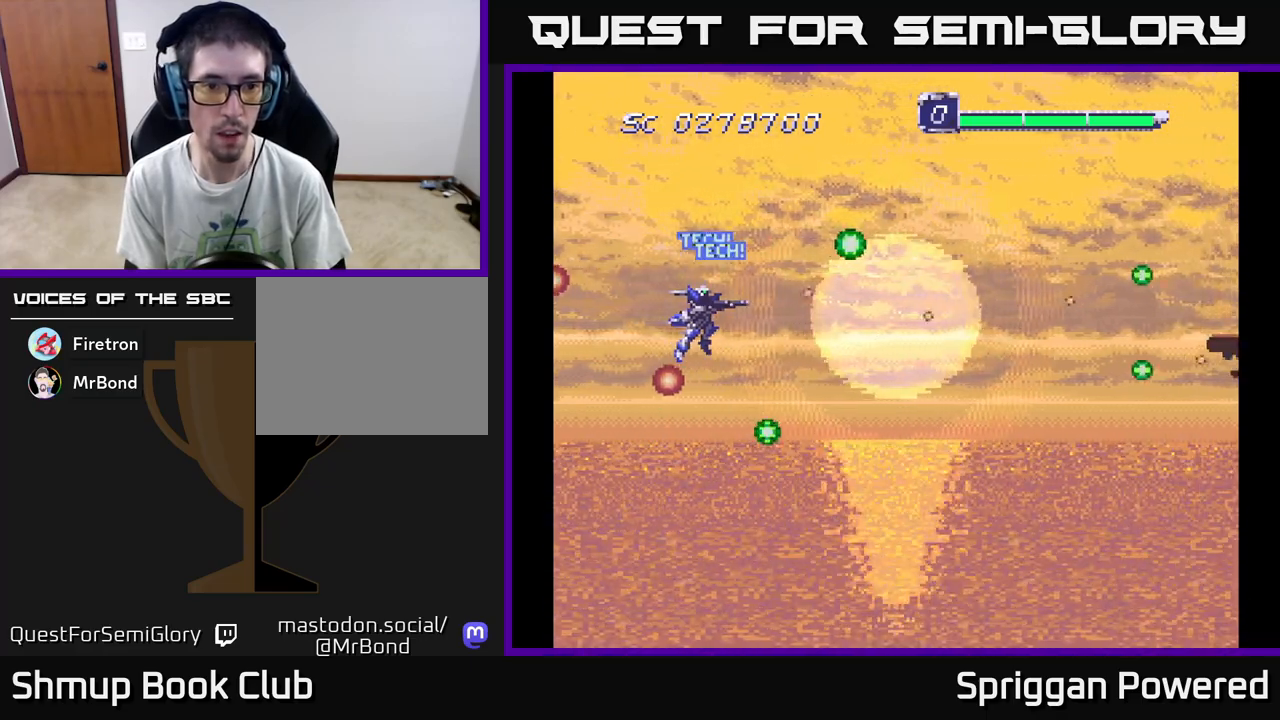
{"buttons": ["DPAD_RIGHT"], "events": [[17, "DPAD_LEFT", "down"], [33, "A", "down"], [50, "DPAD_LEFT", "up"], [67, "DPAD_DOWN", "up"], [150, "A", "up"], [217, "A", "down"], [333, "A", "up"], [367, "DPAD_LEFT", "down"], [417, "A", "down"], [450, "DPAD_LEFT", "up"], [467, "DPAD_RIGHT", "down"], [500, "A", "up"]]}
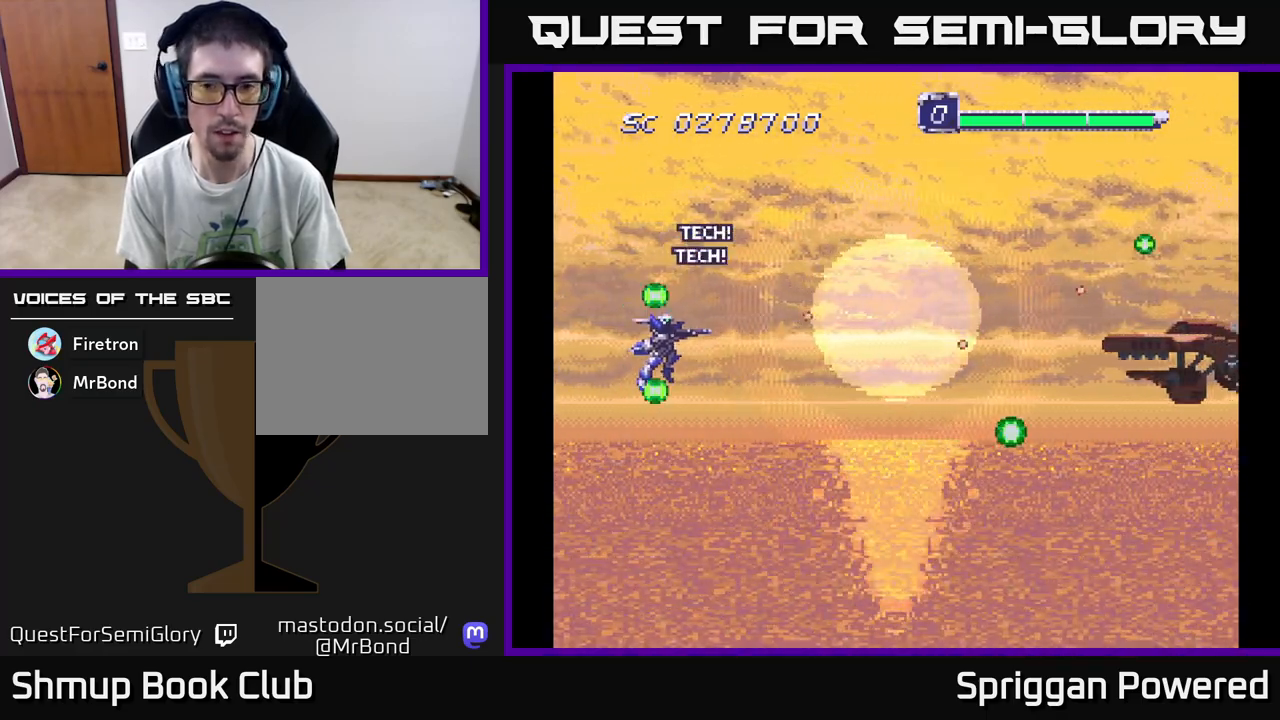
{"buttons": ["DPAD_DOWN"], "events": [[67, "A", "down"], [117, "DPAD_DOWN", "down"], [167, "A", "up"], [233, "A", "down"], [267, "DPAD_DOWN", "up"], [317, "A", "up"], [433, "A", "down"], [450, "DPAD_DOWN", "down"], [450, "DPAD_RIGHT", "up"], [483, "A", "up"]]}
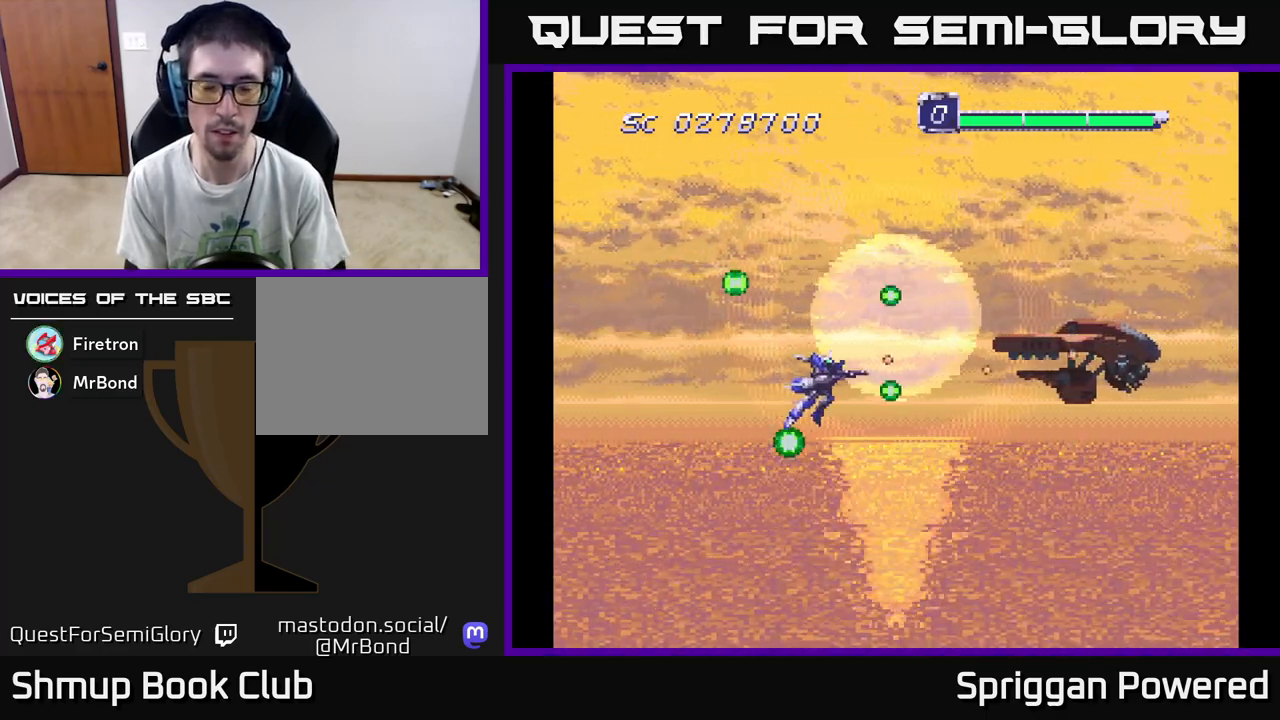
{"buttons": [], "events": [[17, "DPAD_DOWN", "up"]]}
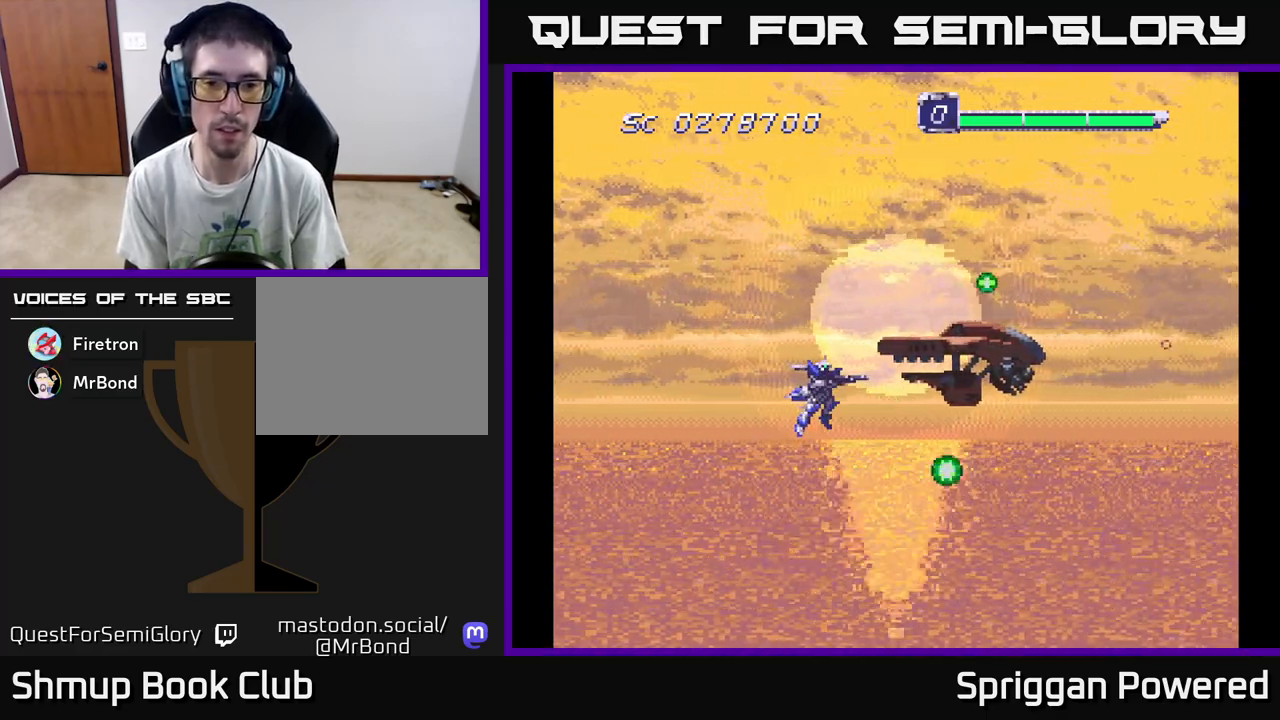
{"buttons": [], "events": [[67, "DPAD_DOWN", "down"], [317, "DPAD_DOWN", "up"]]}
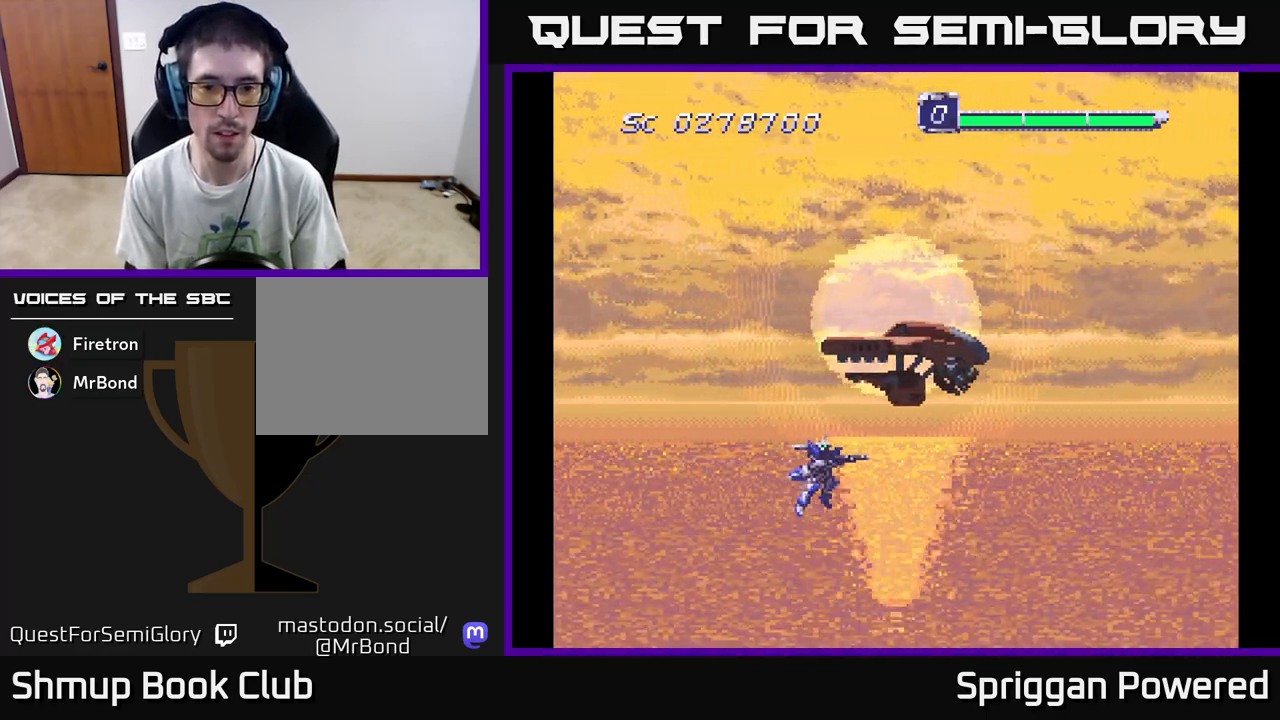
{"buttons": [], "events": []}
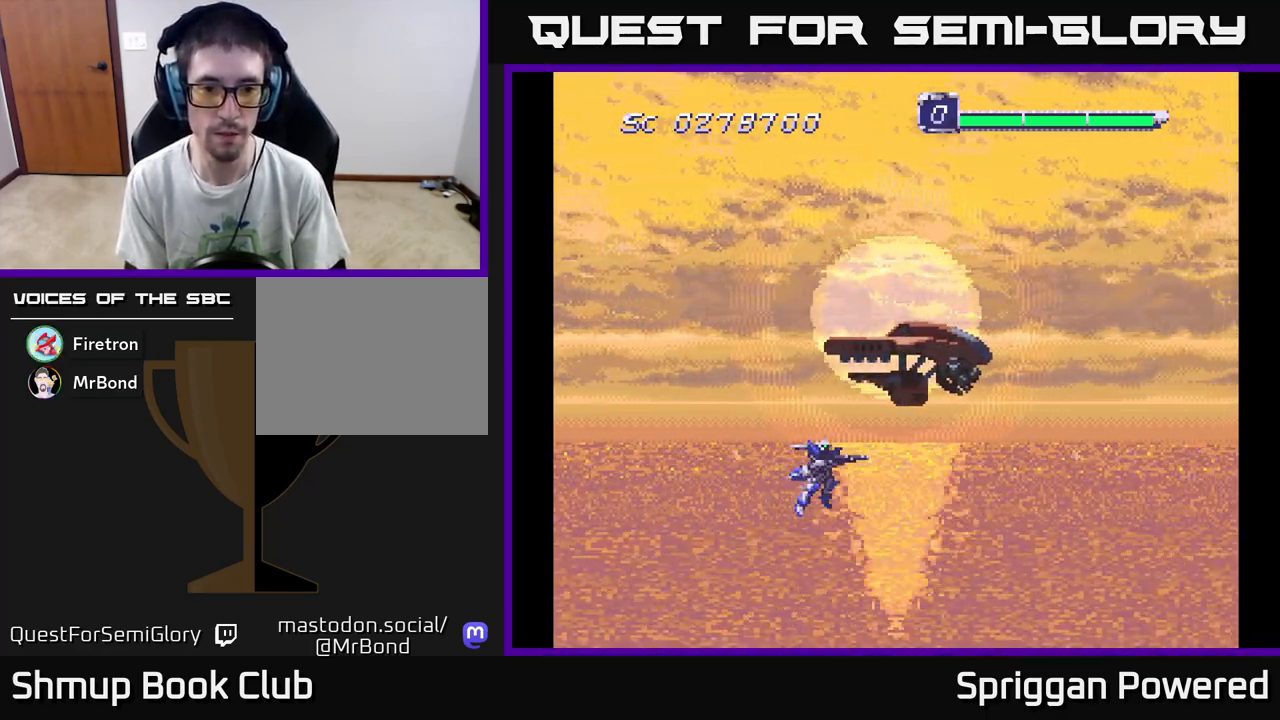
{"buttons": [], "events": [[217, "DPAD_UP", "down"], [417, "DPAD_UP", "up"]]}
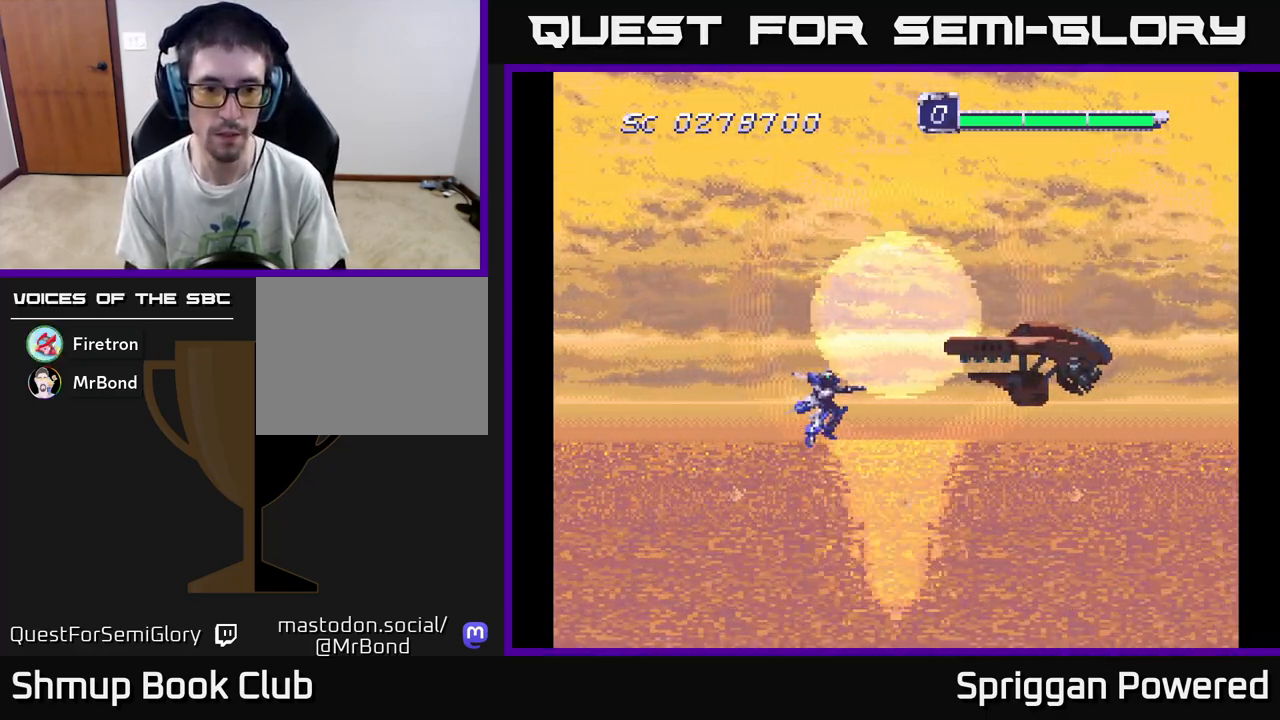
{"buttons": [], "events": [[100, "DPAD_LEFT", "down"], [133, "DPAD_UP", "down"], [350, "DPAD_LEFT", "up"], [383, "DPAD_UP", "up"]]}
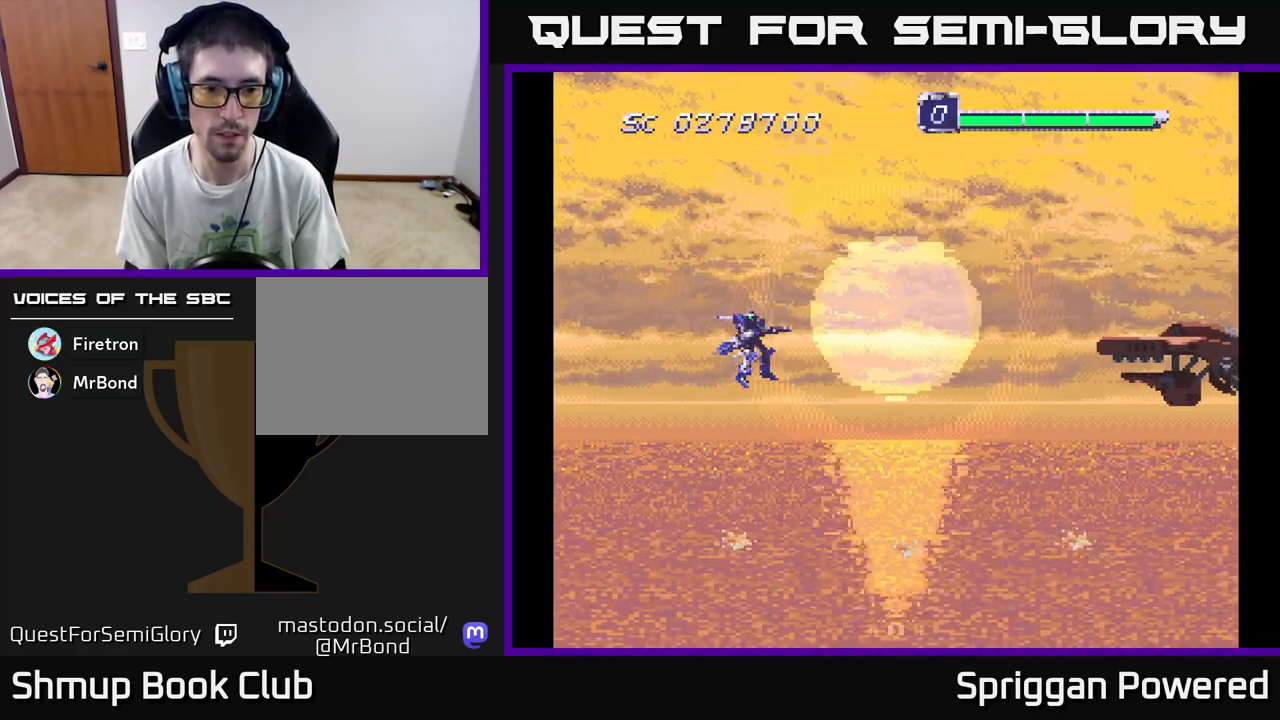
{"buttons": ["A", "DPAD_DOWN"], "events": [[350, "A", "down"], [367, "DPAD_UP", "down"], [417, "A", "up"], [450, "DPAD_RIGHT", "down"], [467, "DPAD_UP", "up"], [483, "A", "down"], [483, "DPAD_DOWN", "down"], [483, "DPAD_RIGHT", "up"]]}
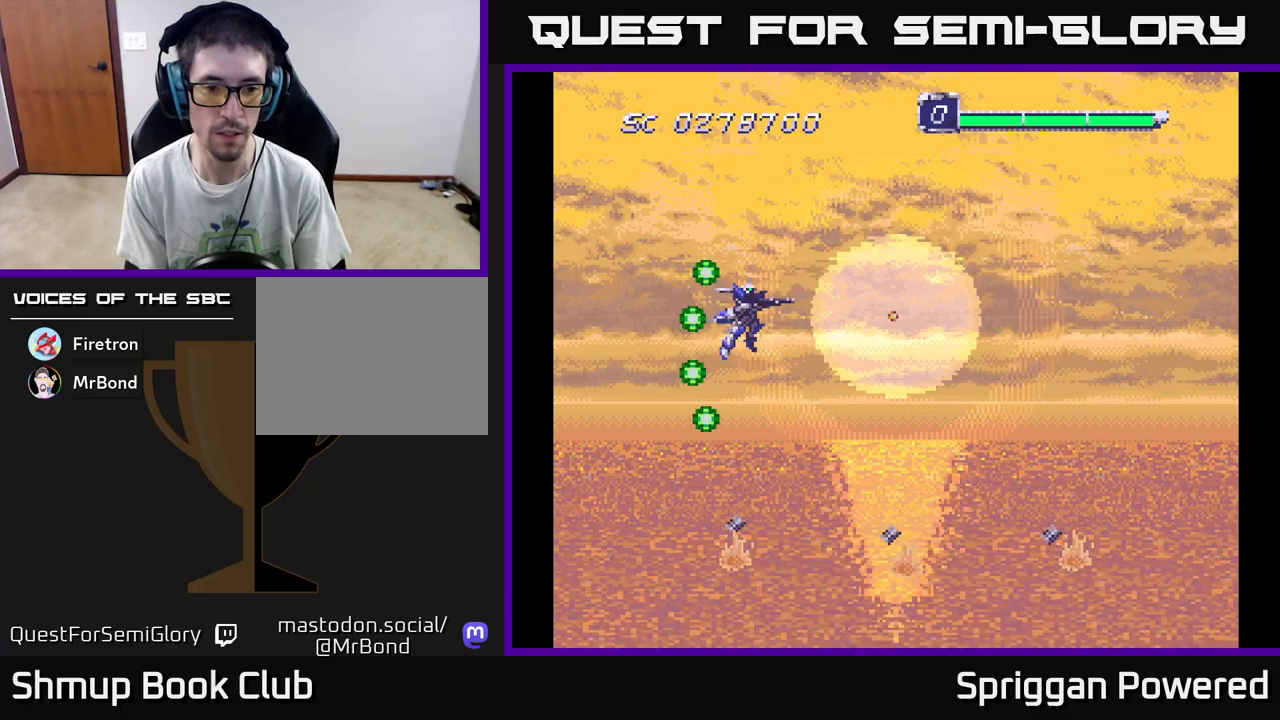
{"buttons": ["A", "DPAD_UP", "DPAD_LEFT"], "events": [[50, "A", "up"], [117, "A", "down"], [117, "DPAD_DOWN", "up"], [133, "DPAD_DOWN", "down"], [150, "DPAD_DOWN", "up"], [150, "DPAD_LEFT", "down"], [167, "DPAD_LEFT", "up"], [167, "DPAD_UP", "down"], [200, "A", "up"], [200, "DPAD_LEFT", "down"], [267, "A", "down"], [283, "DPAD_LEFT", "up"], [367, "A", "up"], [367, "DPAD_LEFT", "down"], [433, "A", "down"]]}
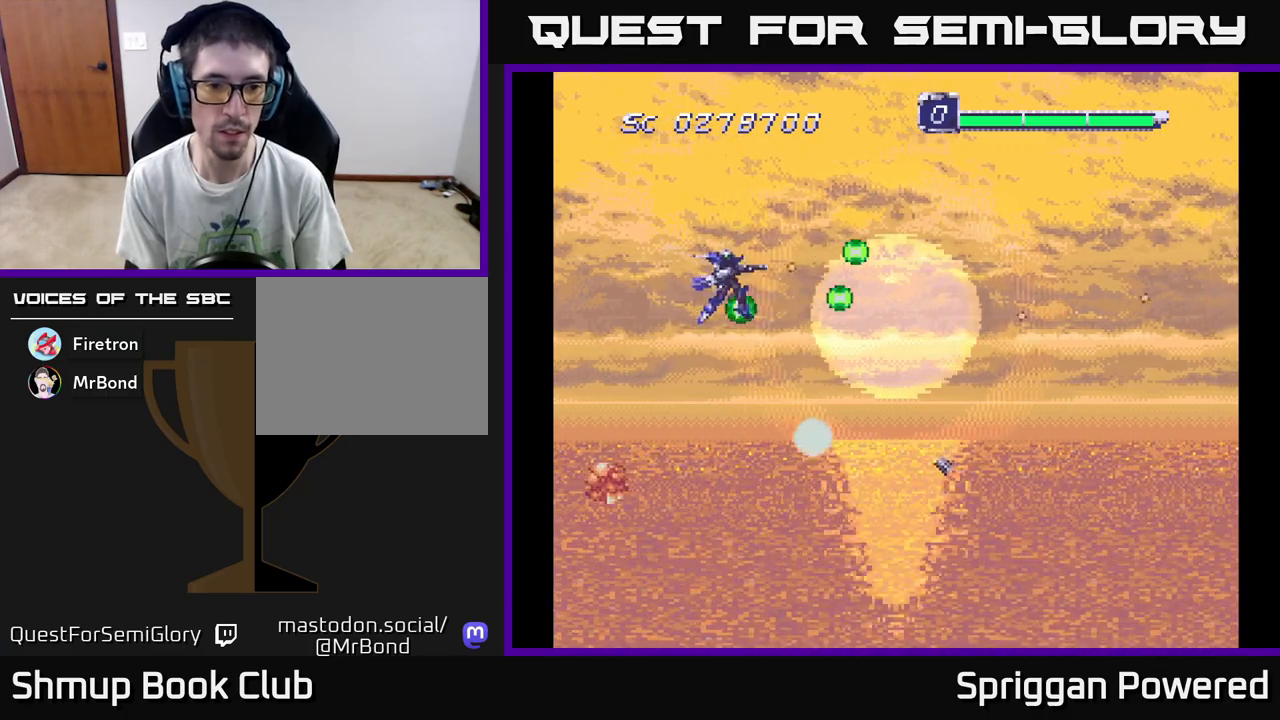
{"buttons": ["A", "DPAD_DOWN", "DPAD_LEFT"], "events": [[17, "A", "up"], [67, "DPAD_UP", "up"], [100, "A", "down"], [117, "DPAD_DOWN", "down"], [183, "A", "up"], [267, "A", "down"], [333, "DPAD_DOWN", "up"], [350, "A", "up"], [350, "DPAD_DOWN", "down"], [417, "A", "down"]]}
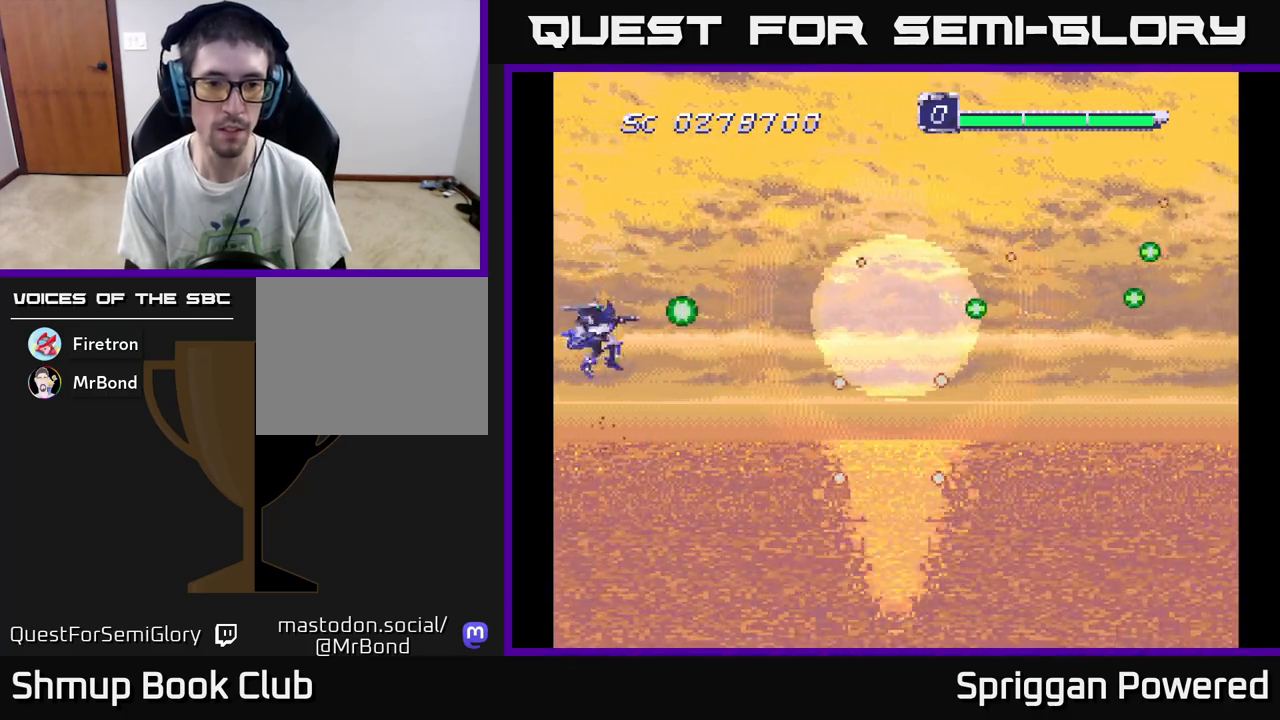
{"buttons": ["A", "DPAD_RIGHT"]}
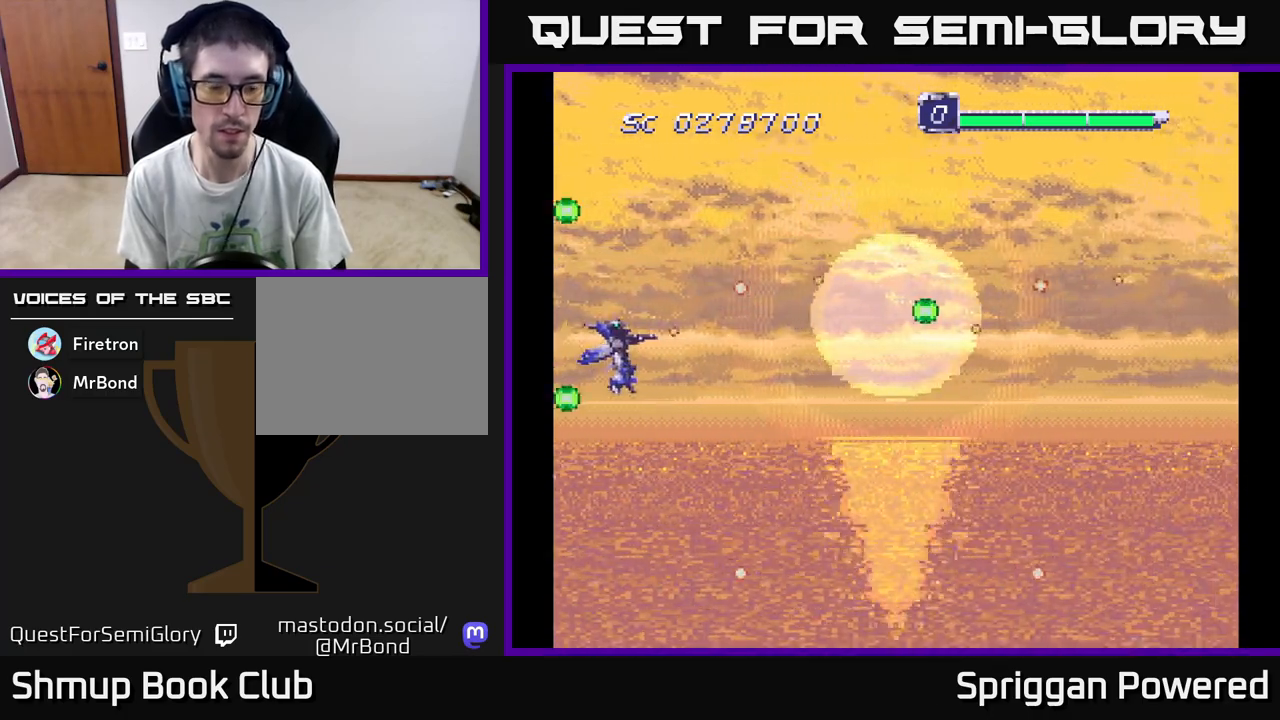
{"buttons": ["DPAD_DOWN", "DPAD_RIGHT"], "events": [[17, "A", "up"], [83, "A", "down"], [167, "A", "up"], [200, "DPAD_UP", "down"], [267, "A", "down"], [267, "DPAD_UP", "up"], [300, "DPAD_DOWN", "down"], [317, "DPAD_RIGHT", "up"], [350, "A", "up"], [433, "DPAD_RIGHT", "down"]]}
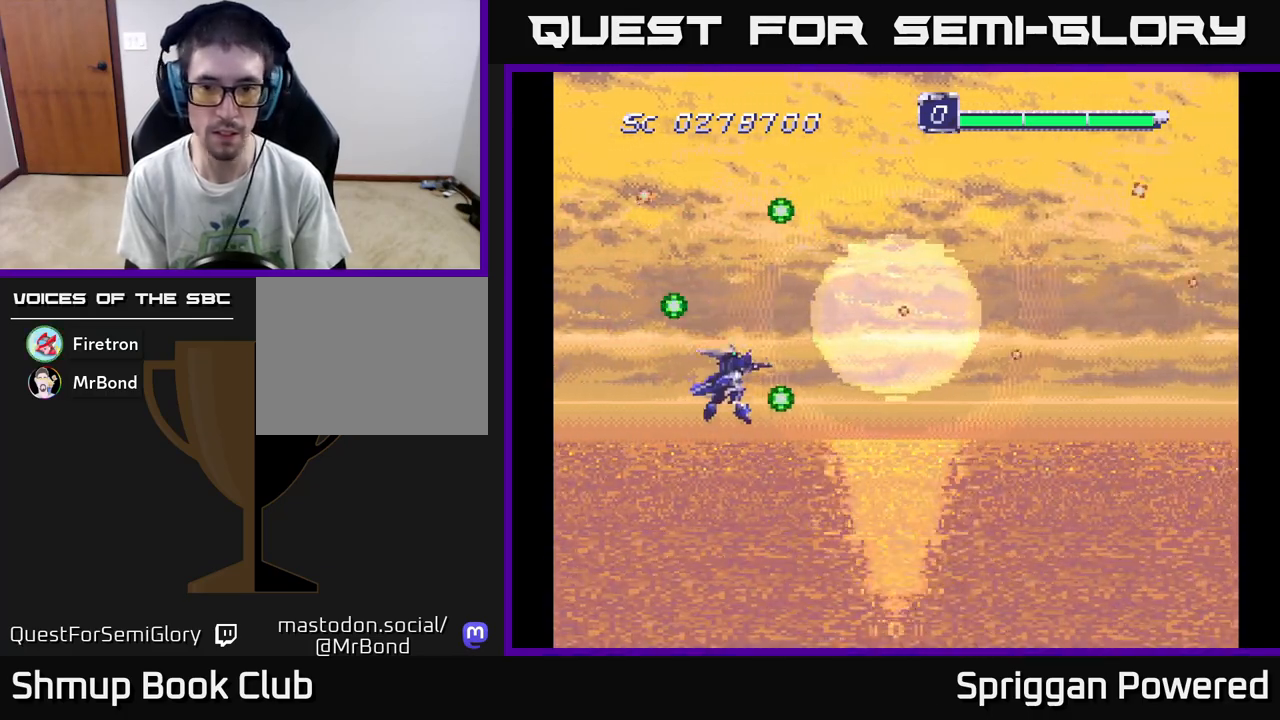
{"buttons": ["DPAD_UP", "DPAD_RIGHT"], "events": [[33, "A", "down"], [117, "DPAD_DOWN", "up"], [150, "A", "up"], [233, "A", "down"], [267, "DPAD_UP", "down"], [333, "A", "up"], [383, "A", "down"], [483, "A", "up"]]}
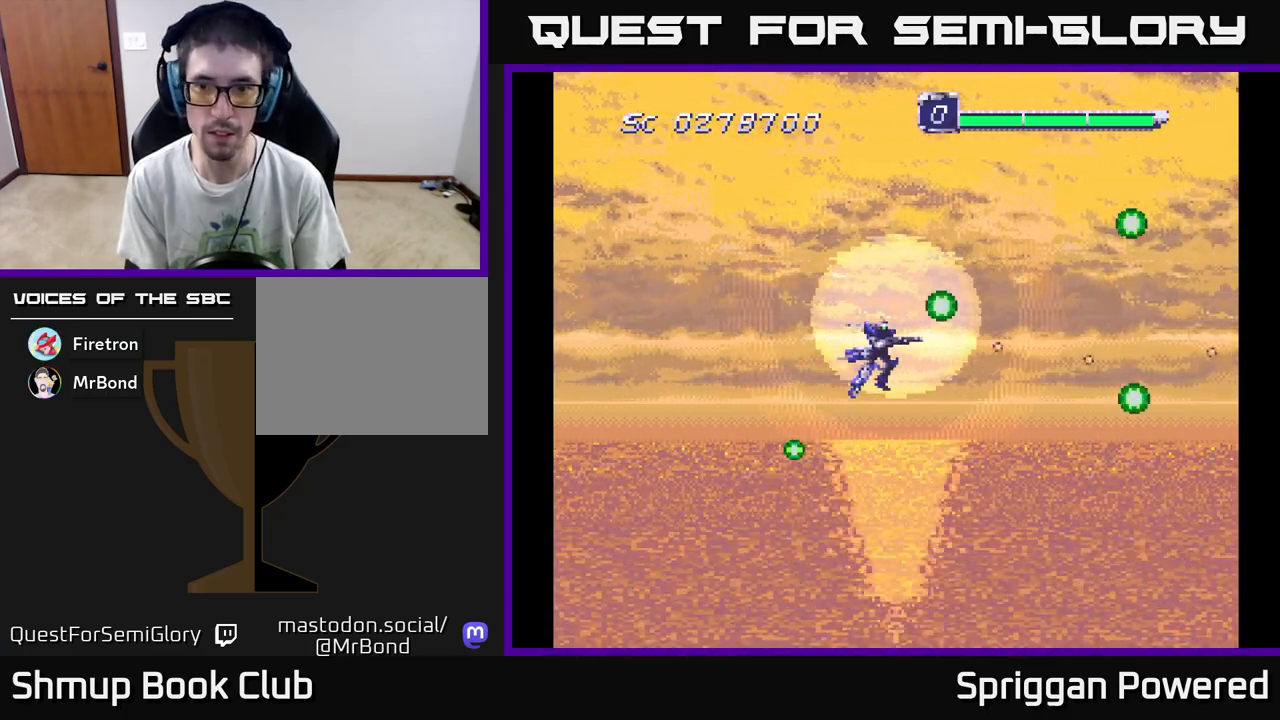
{"buttons": []}
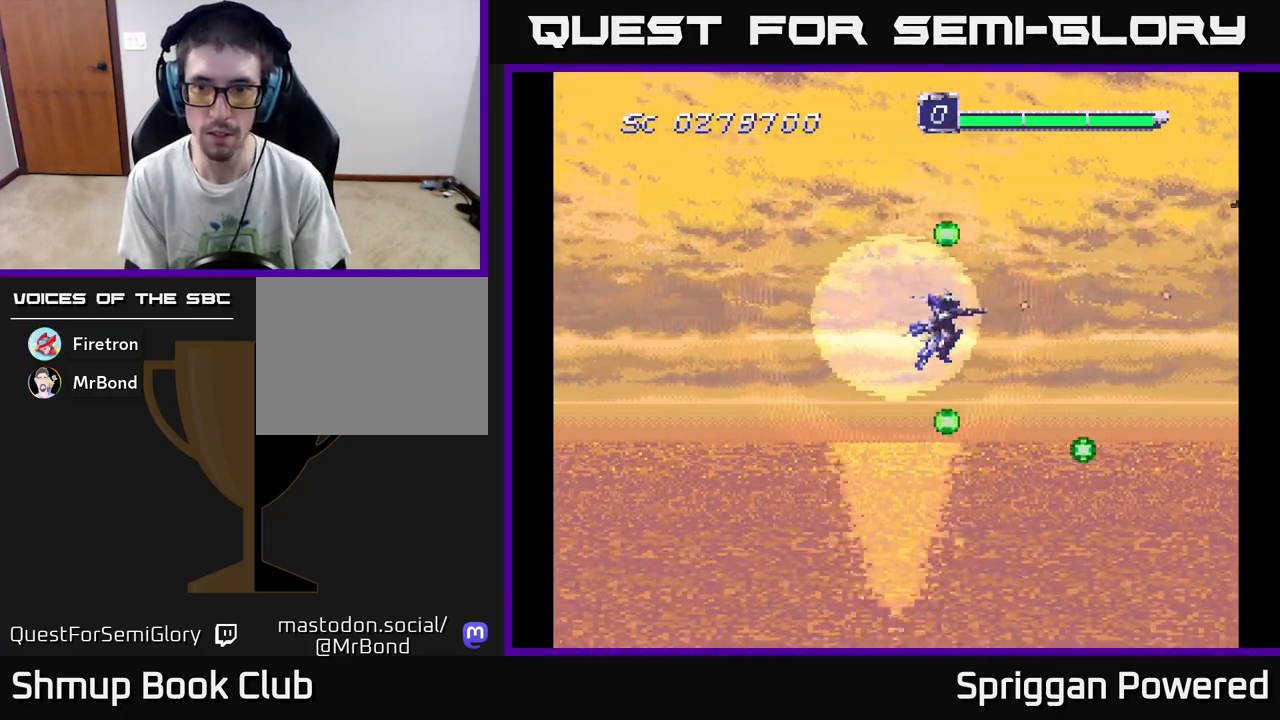
{"buttons": ["DPAD_UP", "DPAD_LEFT"], "events": [[50, "A", "down"], [133, "A", "up"], [200, "A", "down"], [300, "A", "up"], [317, "DPAD_UP", "down"], [350, "DPAD_LEFT", "down"], [367, "A", "down"], [433, "A", "up"]]}
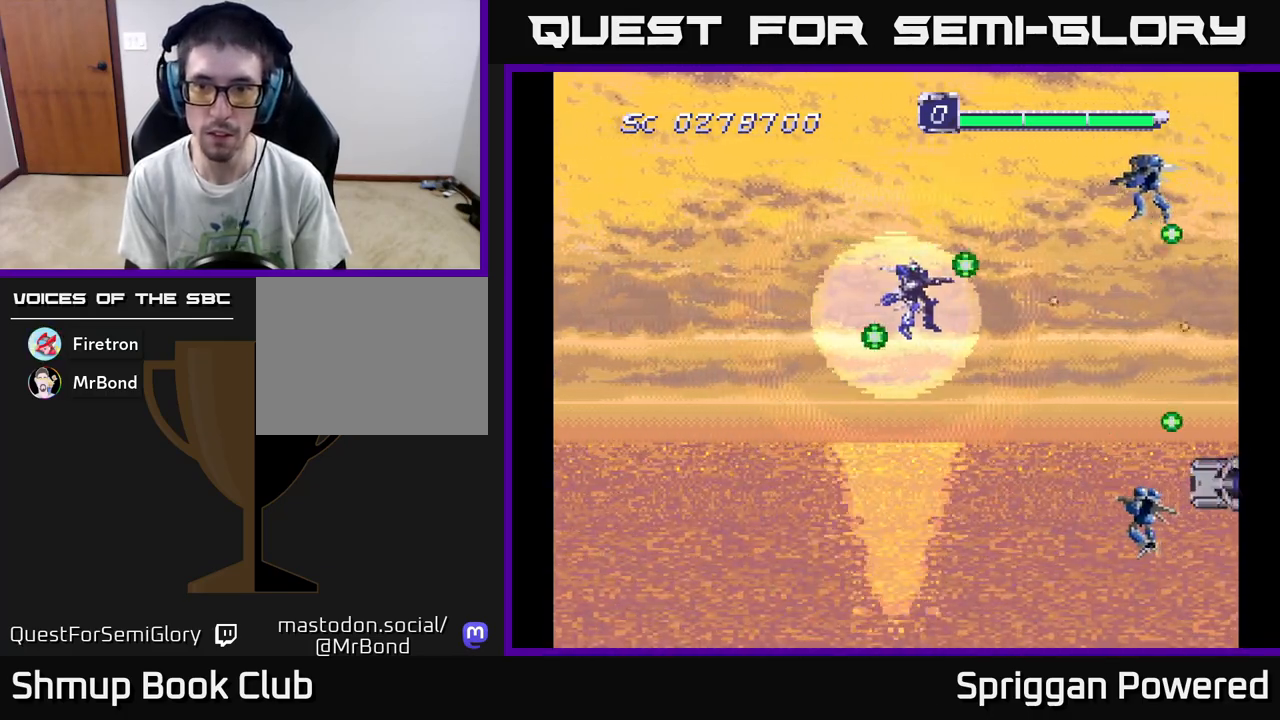
{"buttons": ["A", "DPAD_DOWN", "DPAD_LEFT"]}
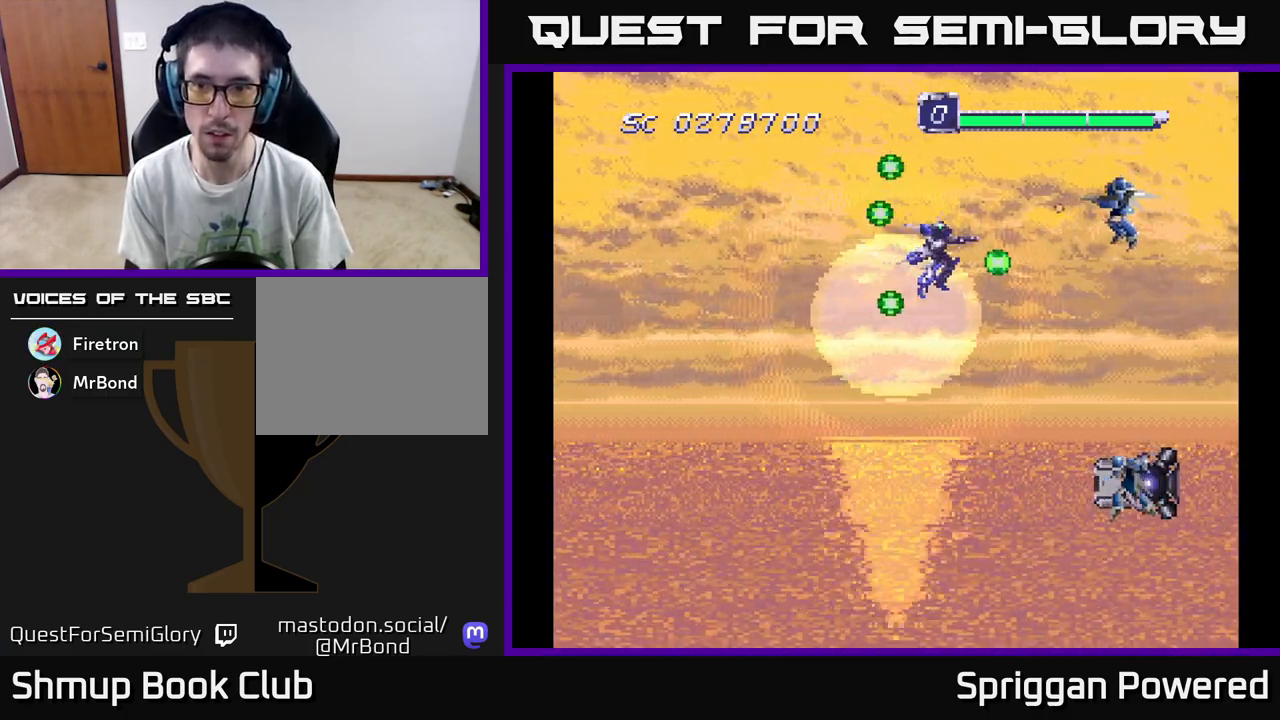
{"buttons": ["A", "DPAD_DOWN", "DPAD_LEFT"], "events": [[50, "A", "up"], [83, "DPAD_LEFT", "up"], [117, "A", "down"], [217, "A", "up"], [267, "A", "down"], [333, "DPAD_LEFT", "down"], [383, "A", "up"], [433, "A", "down"]]}
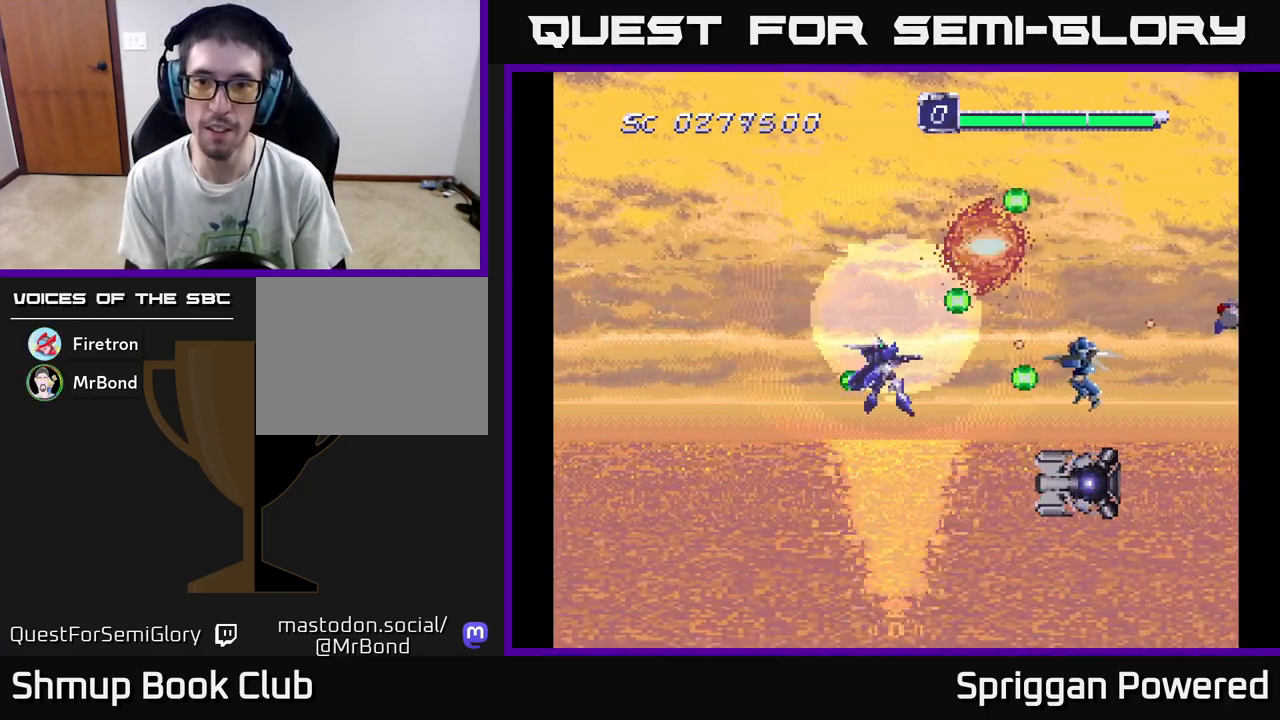
{"buttons": ["A", "DPAD_LEFT"], "events": [[50, "A", "up"], [100, "A", "down"], [217, "A", "up"], [233, "DPAD_LEFT", "up"], [267, "A", "down"], [383, "A", "up"], [400, "DPAD_LEFT", "down"], [433, "A", "down"], [483, "DPAD_DOWN", "up"]]}
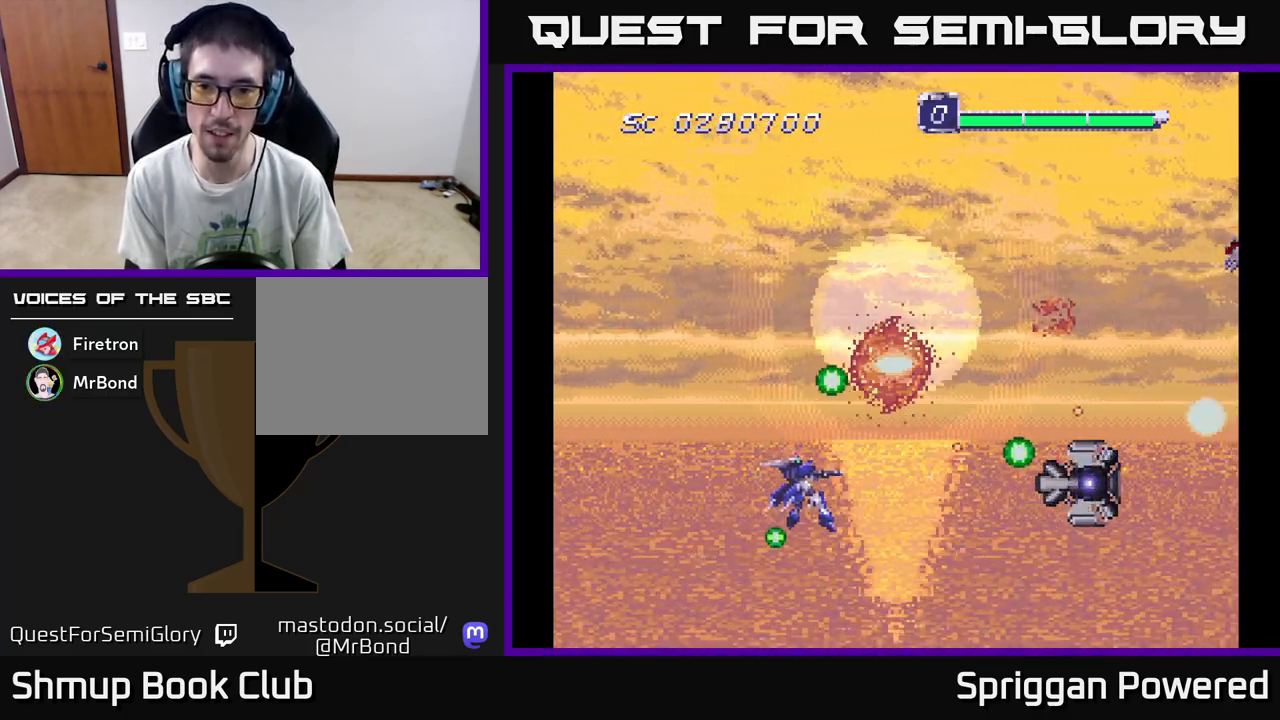
{"buttons": ["A"], "events": [[50, "A", "up"], [100, "A", "down"], [133, "DPAD_DOWN", "down"], [150, "DPAD_LEFT", "up"], [200, "A", "up"], [250, "A", "down"], [250, "DPAD_DOWN", "up"], [367, "A", "up"], [433, "A", "down"]]}
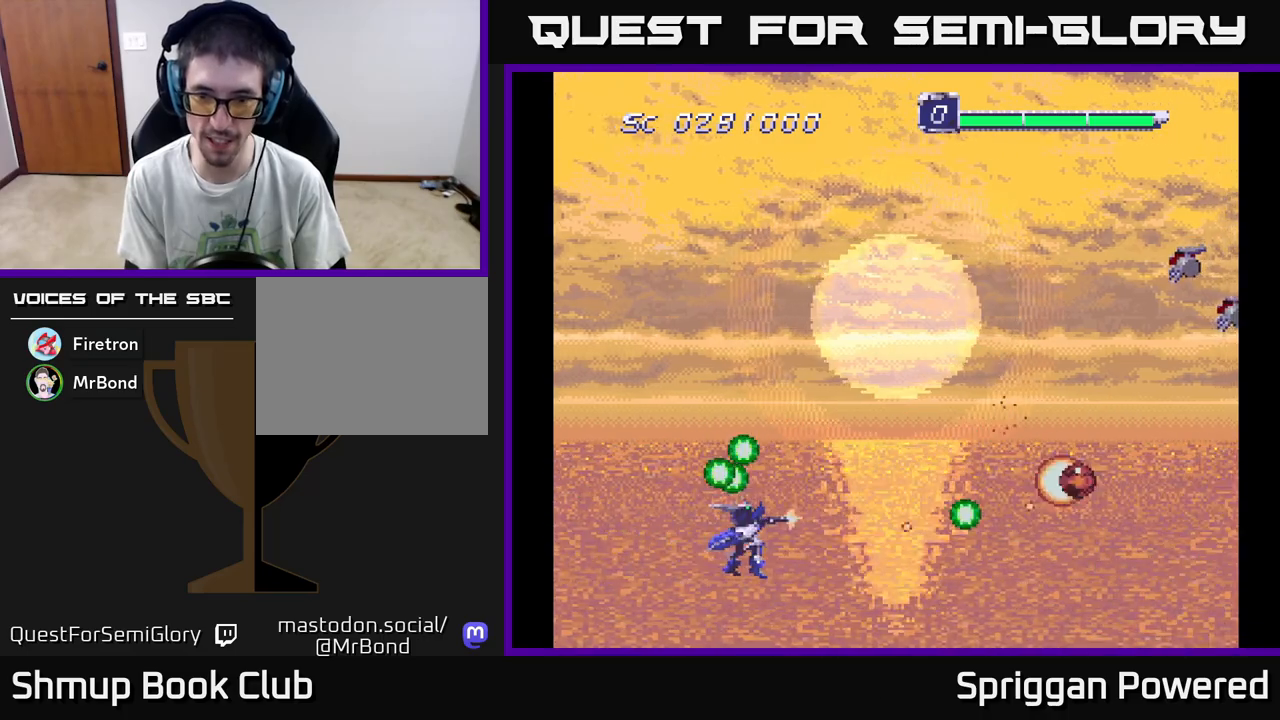
{"buttons": ["A", "DPAD_UP"], "events": [[17, "DPAD_UP", "down"], [50, "A", "up"], [67, "DPAD_LEFT", "down"], [117, "A", "down"], [150, "DPAD_LEFT", "up"], [200, "A", "up"], [233, "DPAD_LEFT", "down"], [267, "DPAD_LEFT", "up"], [283, "A", "down"], [383, "A", "up"], [450, "A", "down"]]}
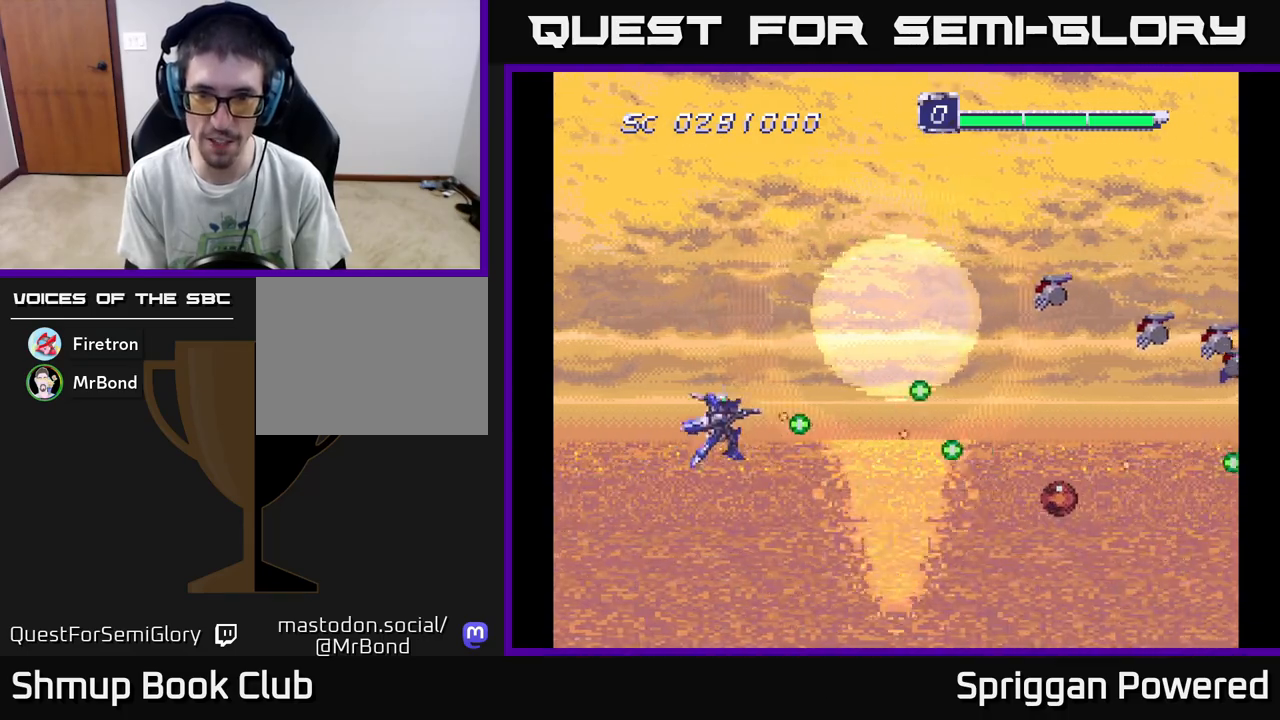
{"buttons": ["DPAD_DOWN"], "events": [[50, "A", "up"], [83, "A", "down"], [183, "A", "up"], [250, "A", "down"], [350, "A", "up"], [367, "DPAD_RIGHT", "down"], [367, "DPAD_UP", "up"], [383, "DPAD_DOWN", "down"], [383, "DPAD_RIGHT", "up"], [400, "A", "down"], [500, "A", "up"]]}